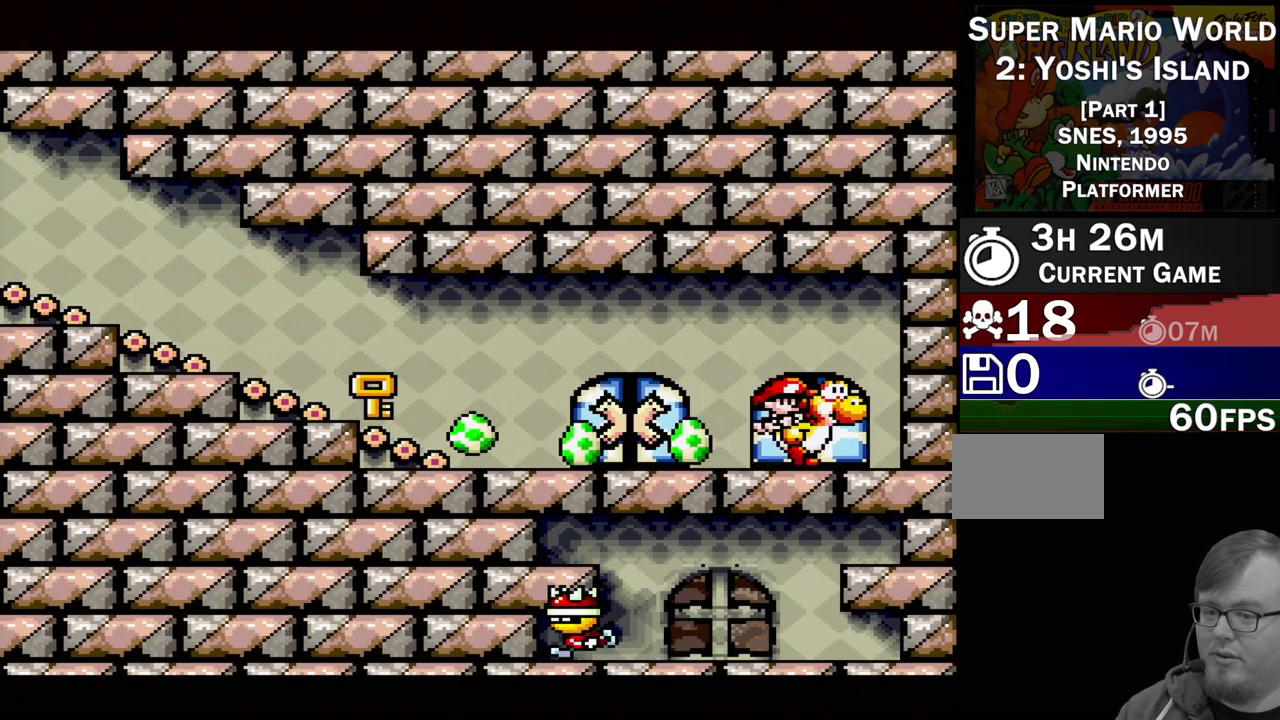
Gameplay with a controller (Nintendo layout); each line is a JSON object with the inputs held at the frame after it. "events" lists button and stick changes between this image and that frame as [ms after this image, input, new state], when the widget could be followed in between. Not read: L3 R3.
{"buttons": [], "events": [[100, "DPAD_UP", "up"]]}
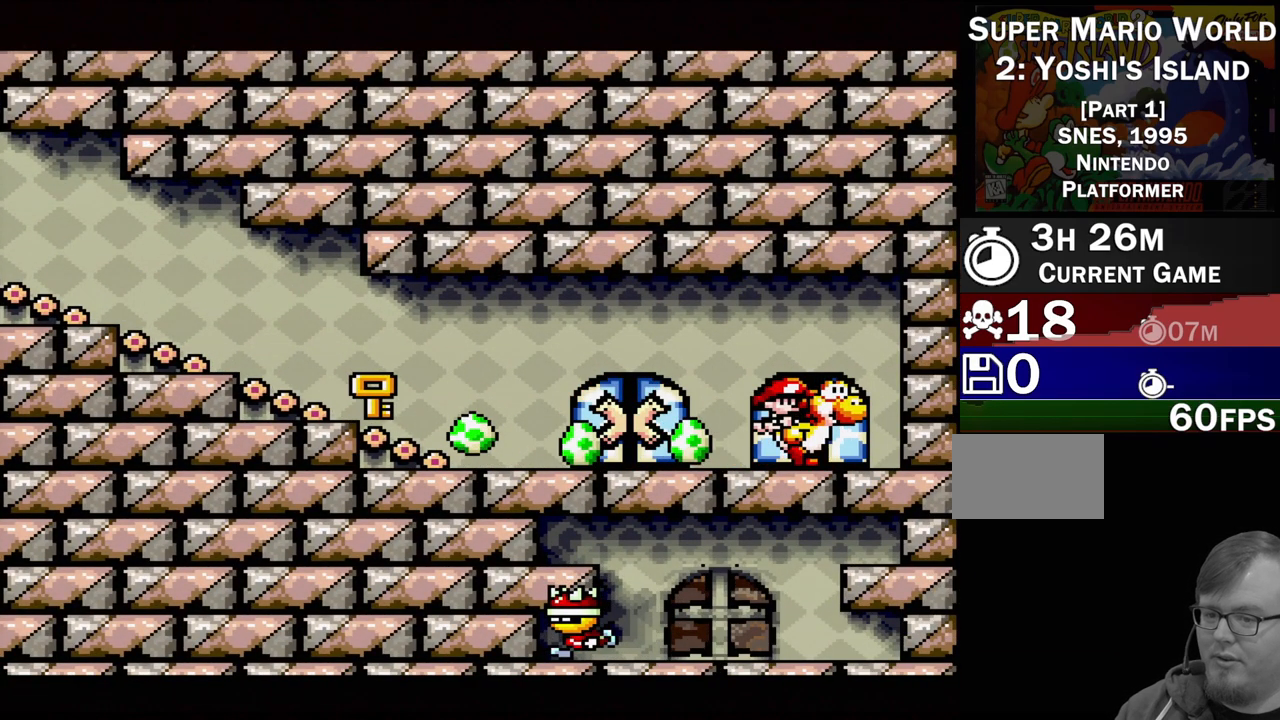
{"buttons": [], "events": []}
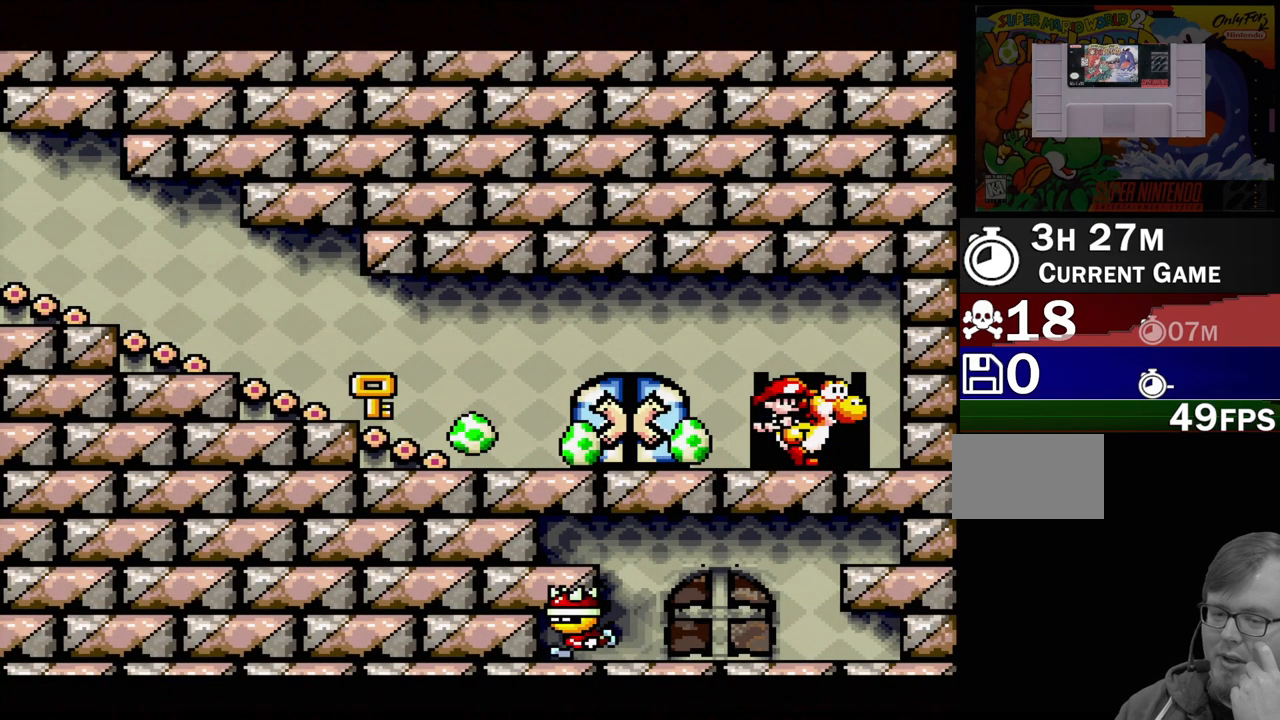
{"buttons": [], "events": []}
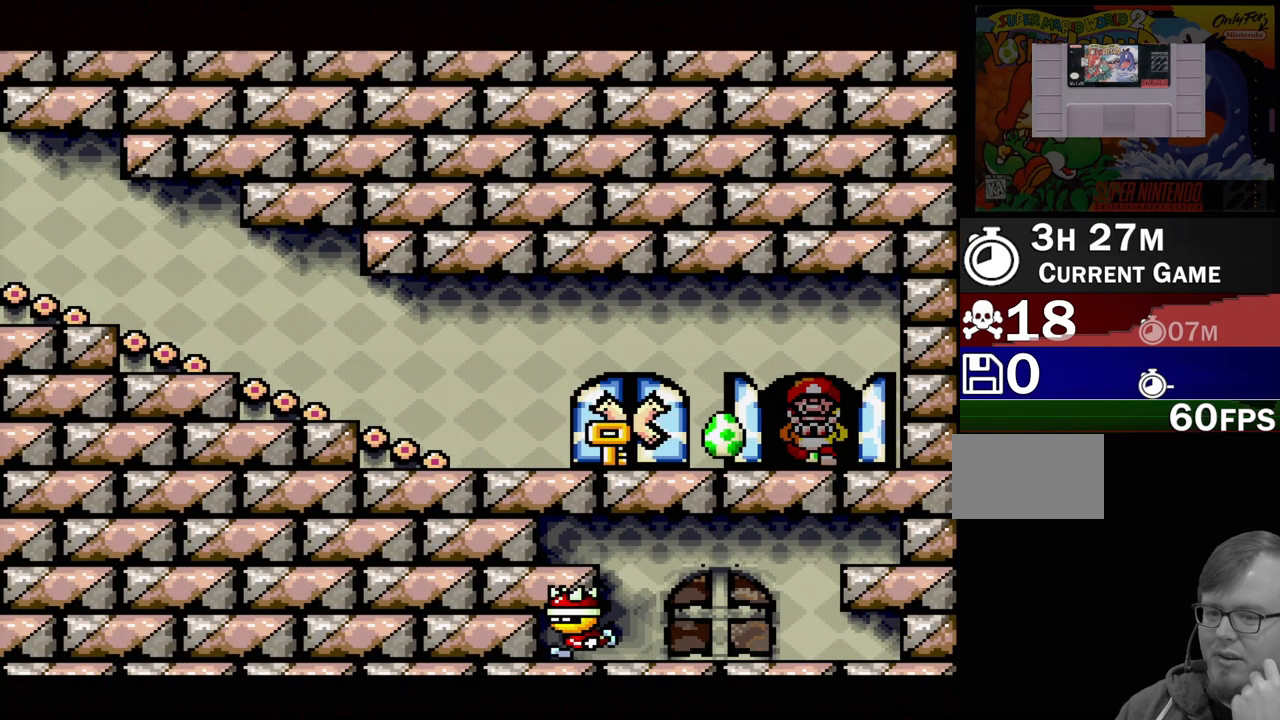
{"buttons": [], "events": []}
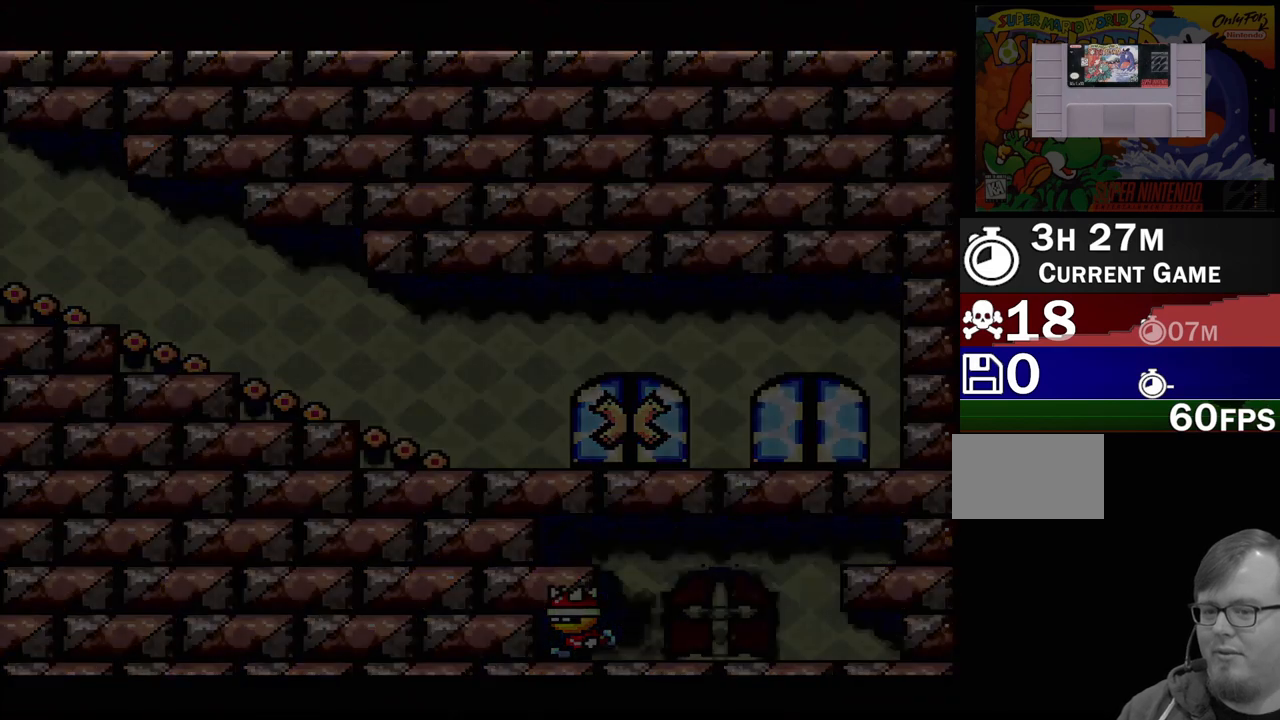
{"buttons": [], "events": []}
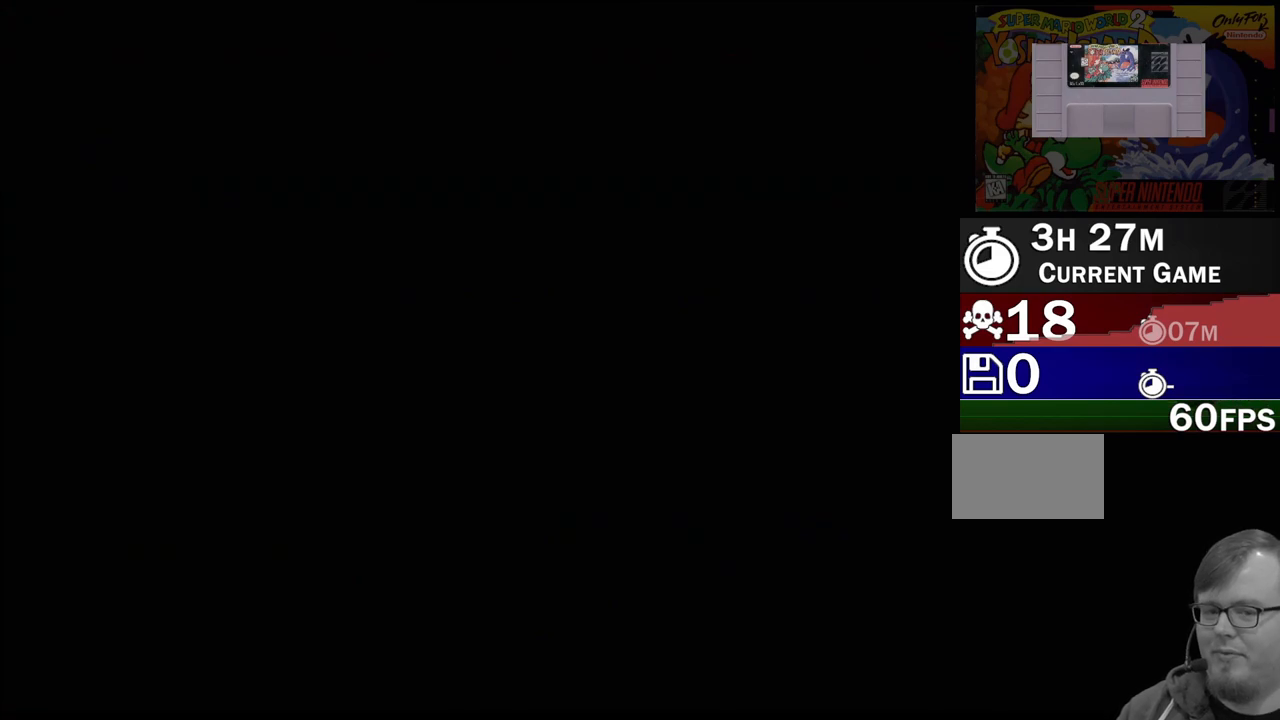
{"buttons": [], "events": []}
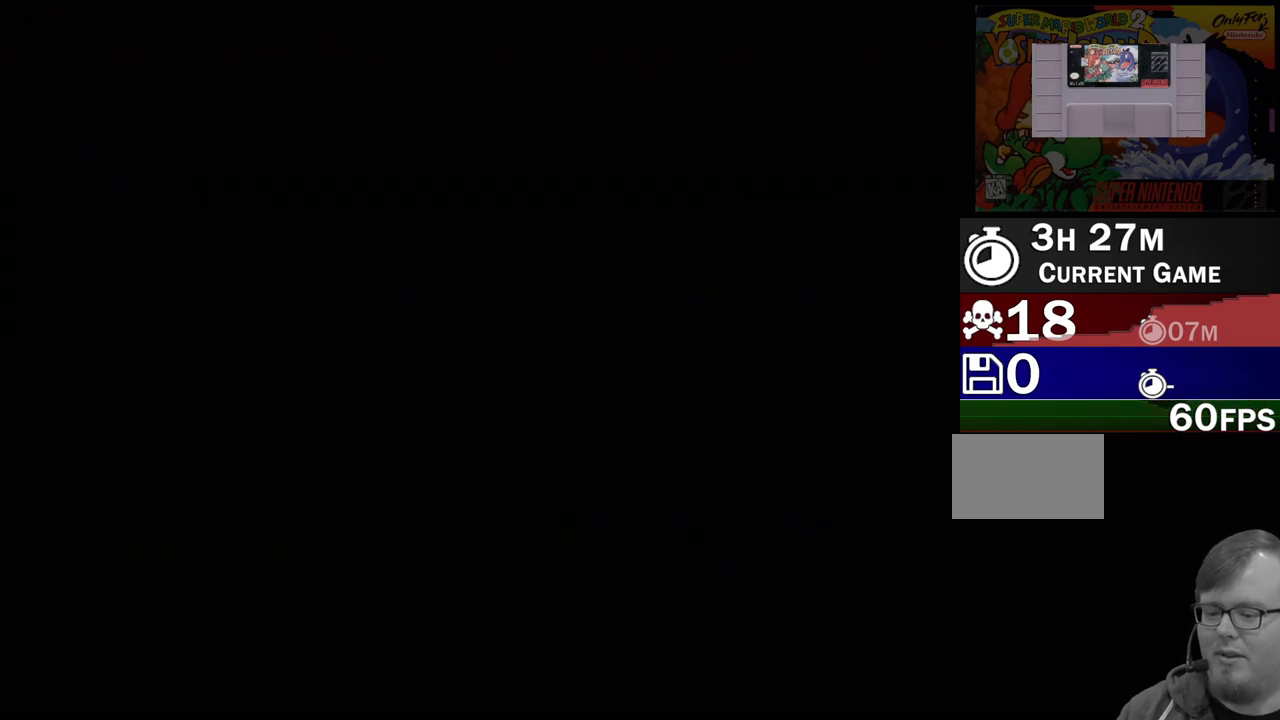
{"buttons": [], "events": []}
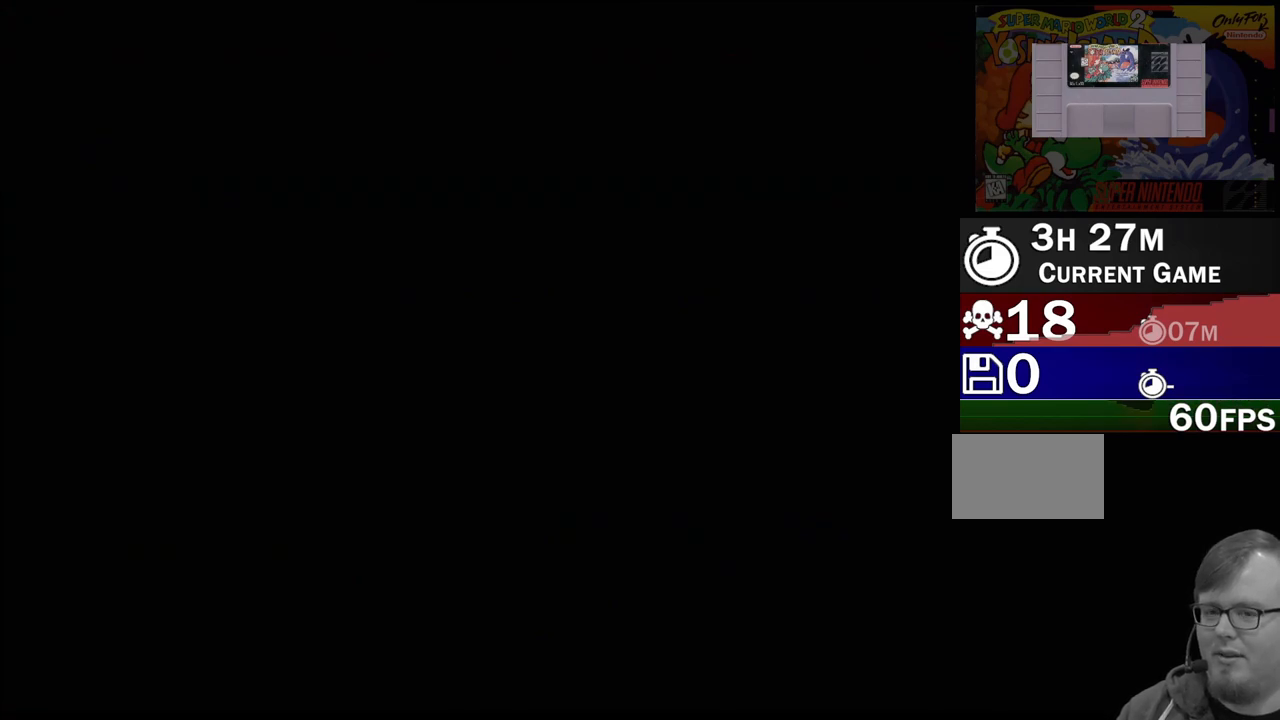
{"buttons": [], "events": []}
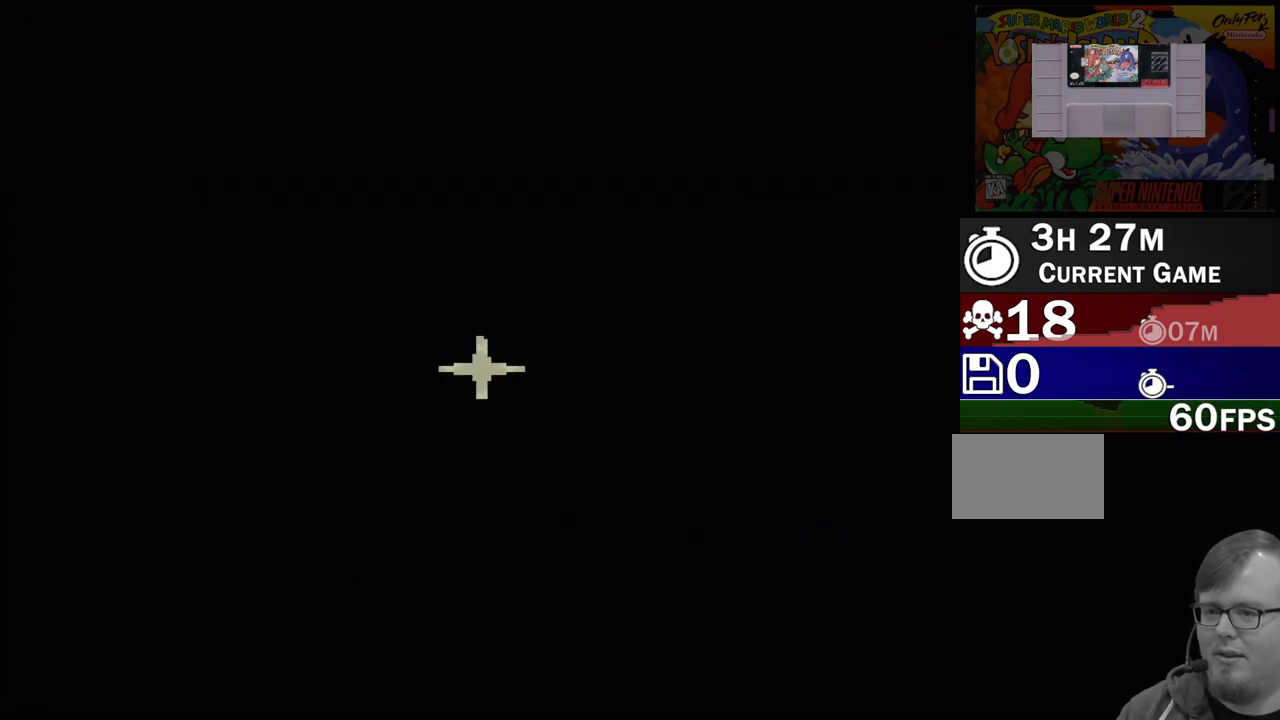
{"buttons": [], "events": []}
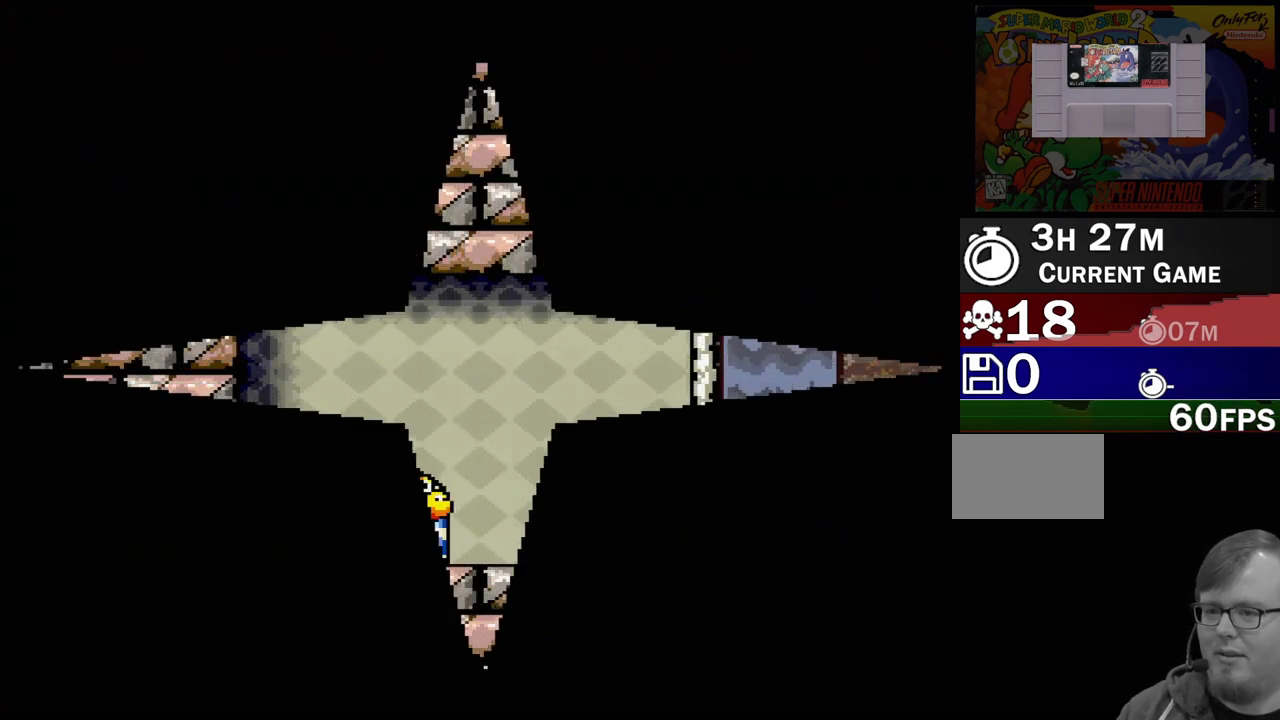
{"buttons": ["DPAD_RIGHT"], "events": [[333, "DPAD_RIGHT", "down"]]}
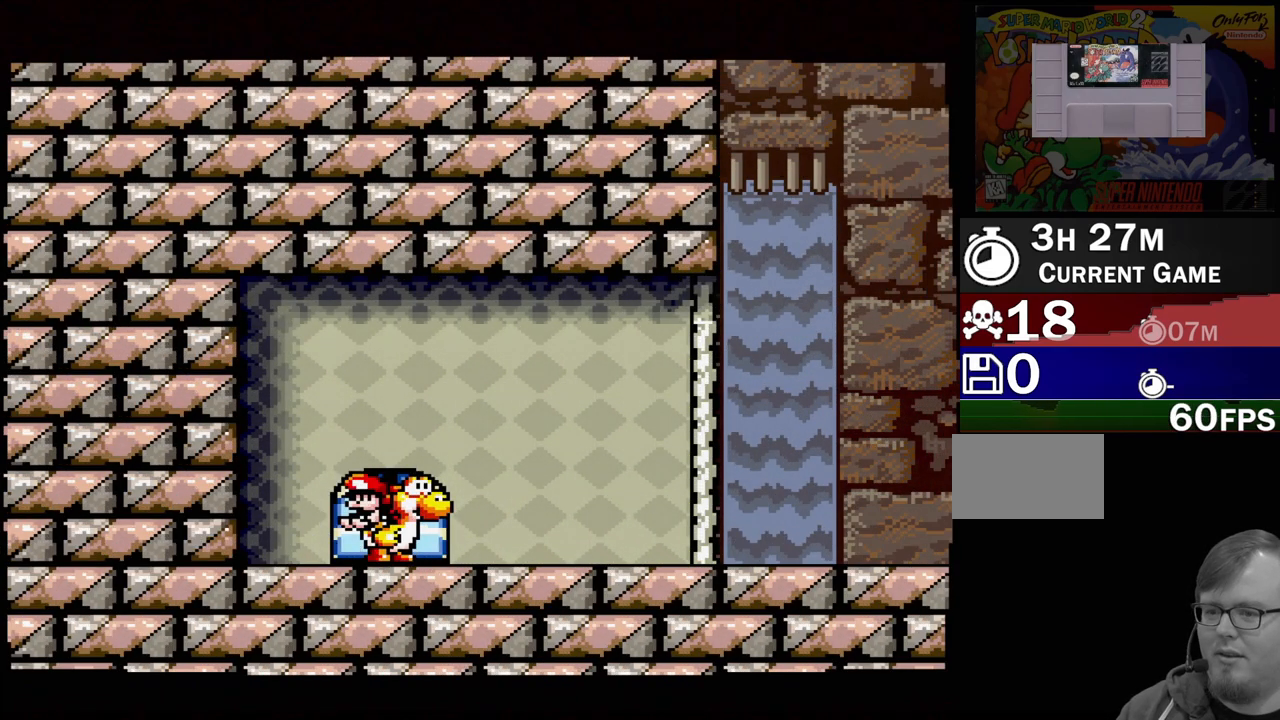
{"buttons": ["Y", "DPAD_RIGHT"], "events": [[67, "Y", "down"]]}
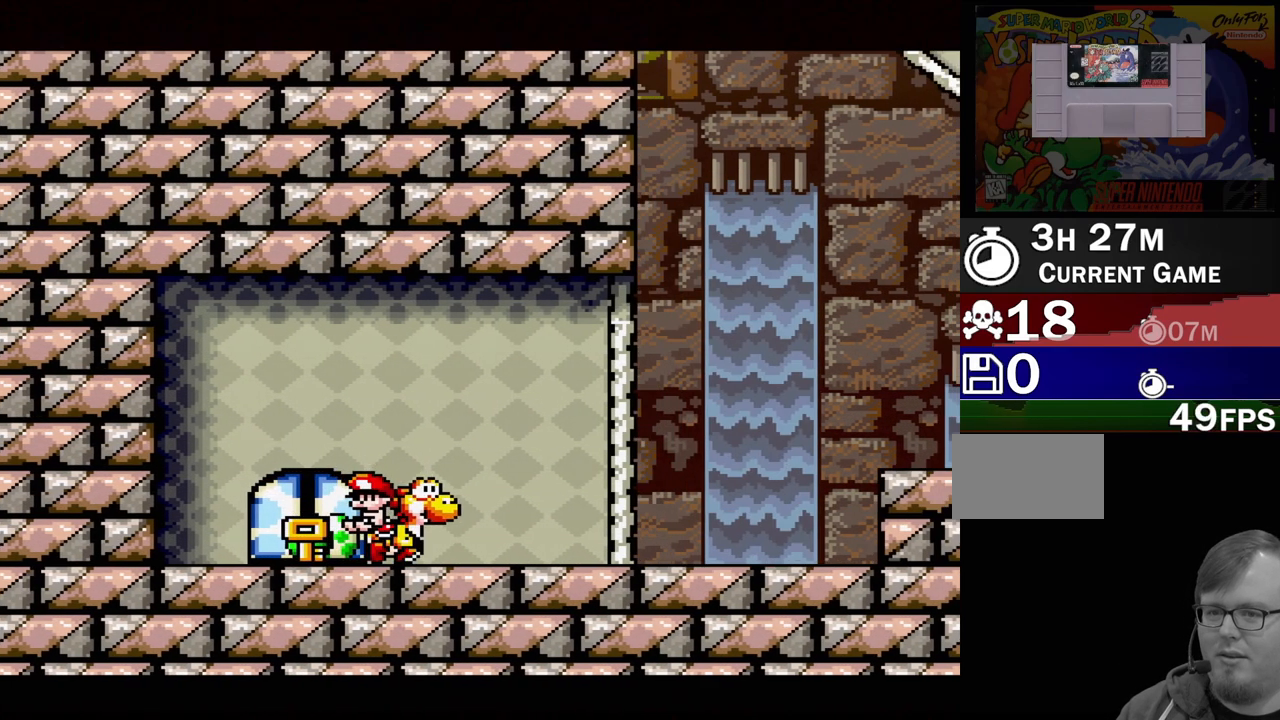
{"buttons": ["Y", "DPAD_RIGHT"], "events": []}
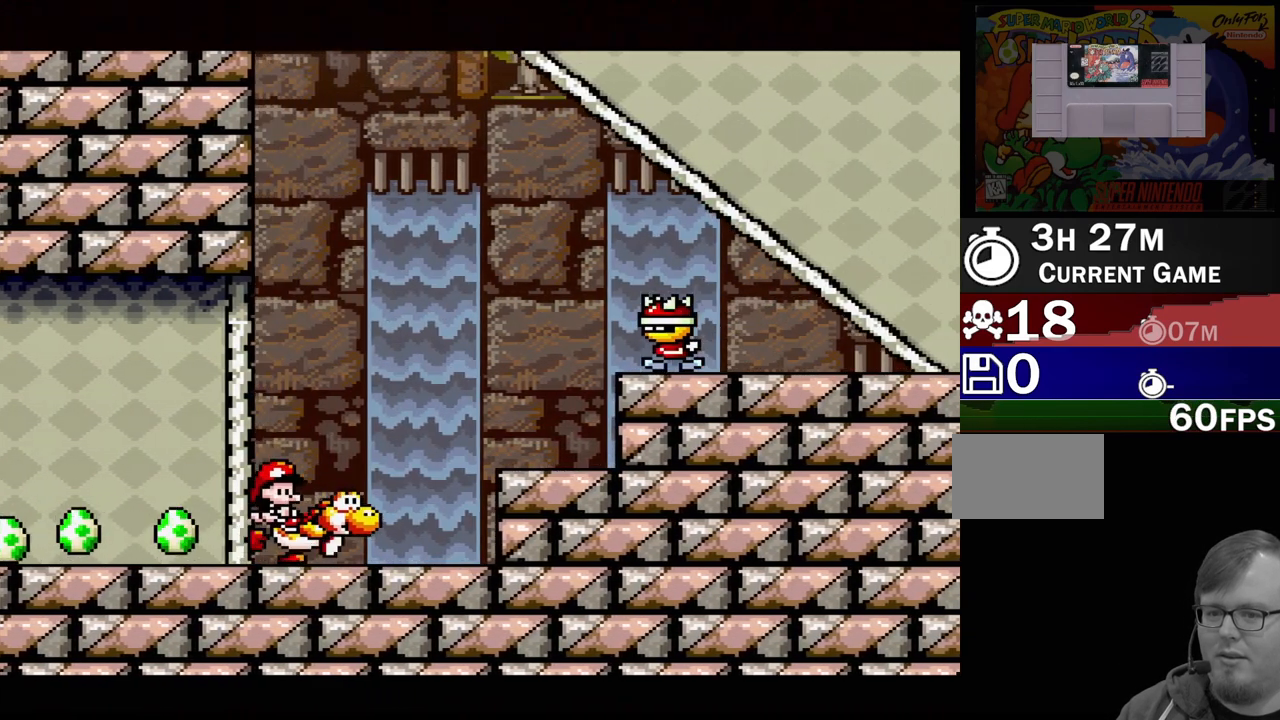
{"buttons": ["B", "DPAD_UP", "DPAD_LEFT"], "events": [[17, "B", "down"], [33, "DPAD_RIGHT", "up"], [150, "DPAD_LEFT", "down"], [183, "Y", "up"], [417, "DPAD_UP", "down"]]}
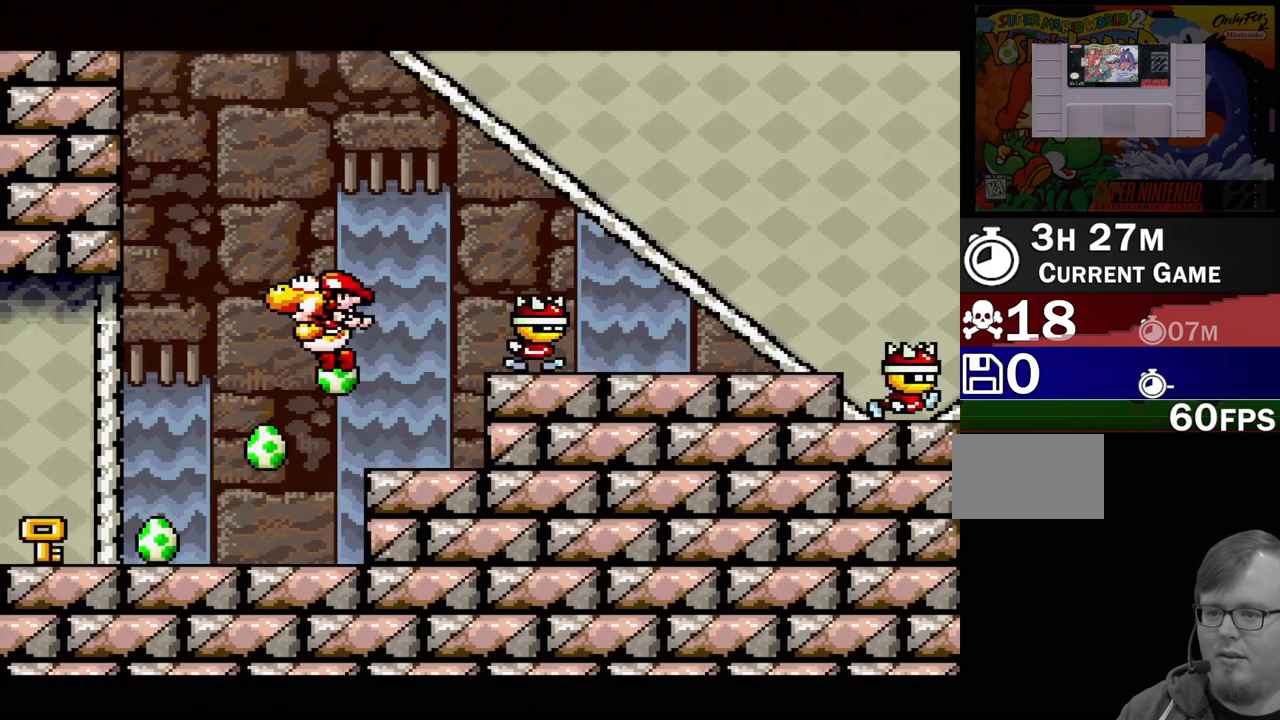
{"buttons": ["B", "DPAD_RIGHT"]}
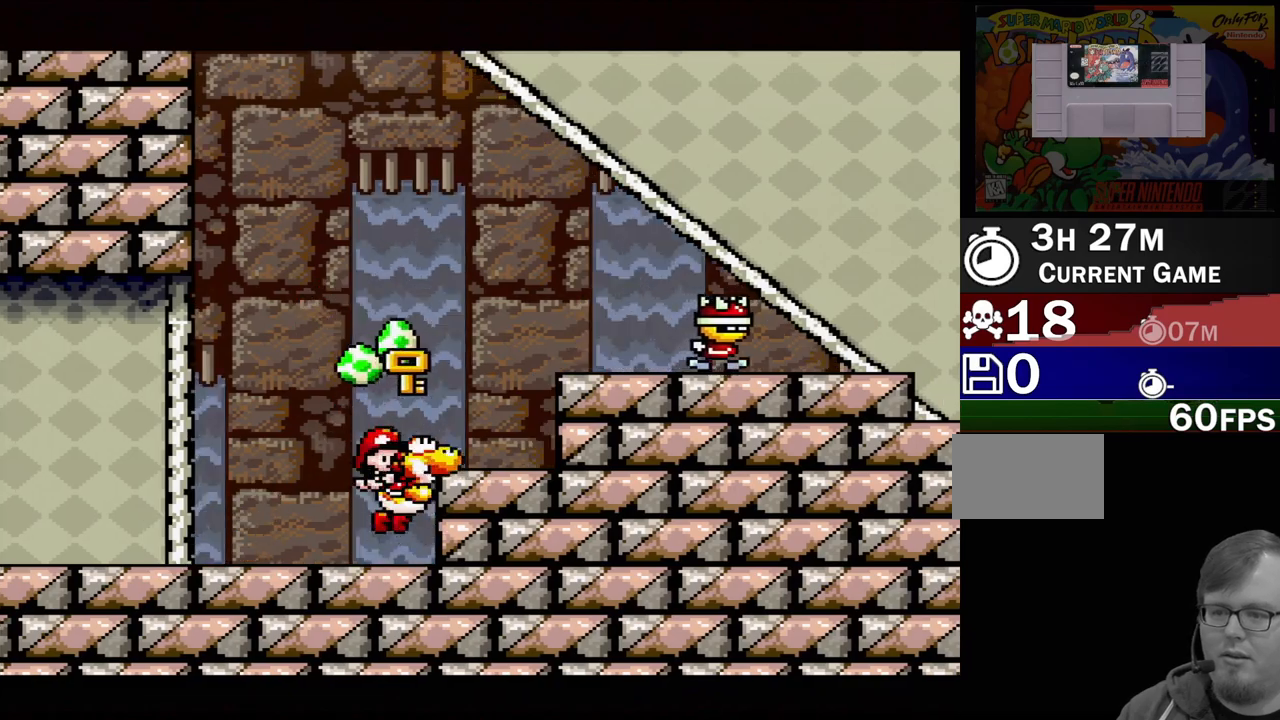
{"buttons": ["Y", "DPAD_RIGHT"], "events": [[383, "Y", "down"], [467, "B", "up"]]}
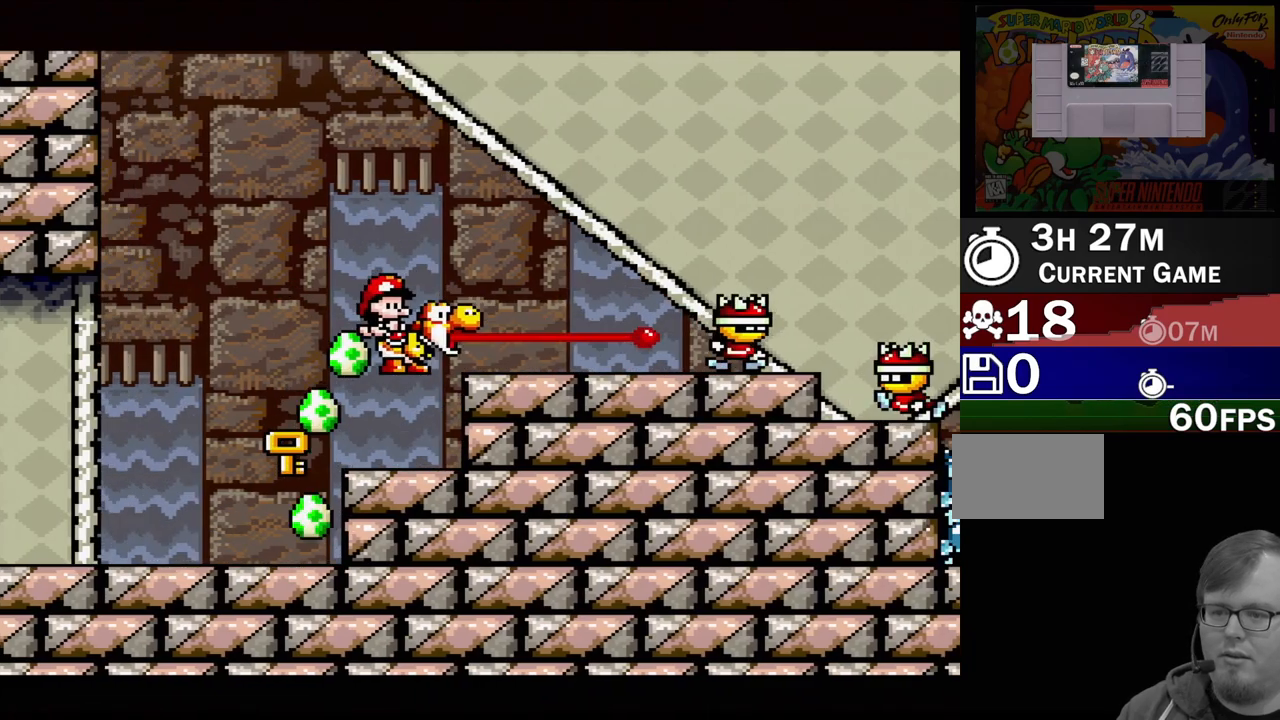
{"buttons": ["DPAD_RIGHT"], "events": [[67, "DPAD_RIGHT", "up"], [100, "Y", "up"], [283, "DPAD_RIGHT", "down"], [350, "B", "down"], [500, "B", "up"]]}
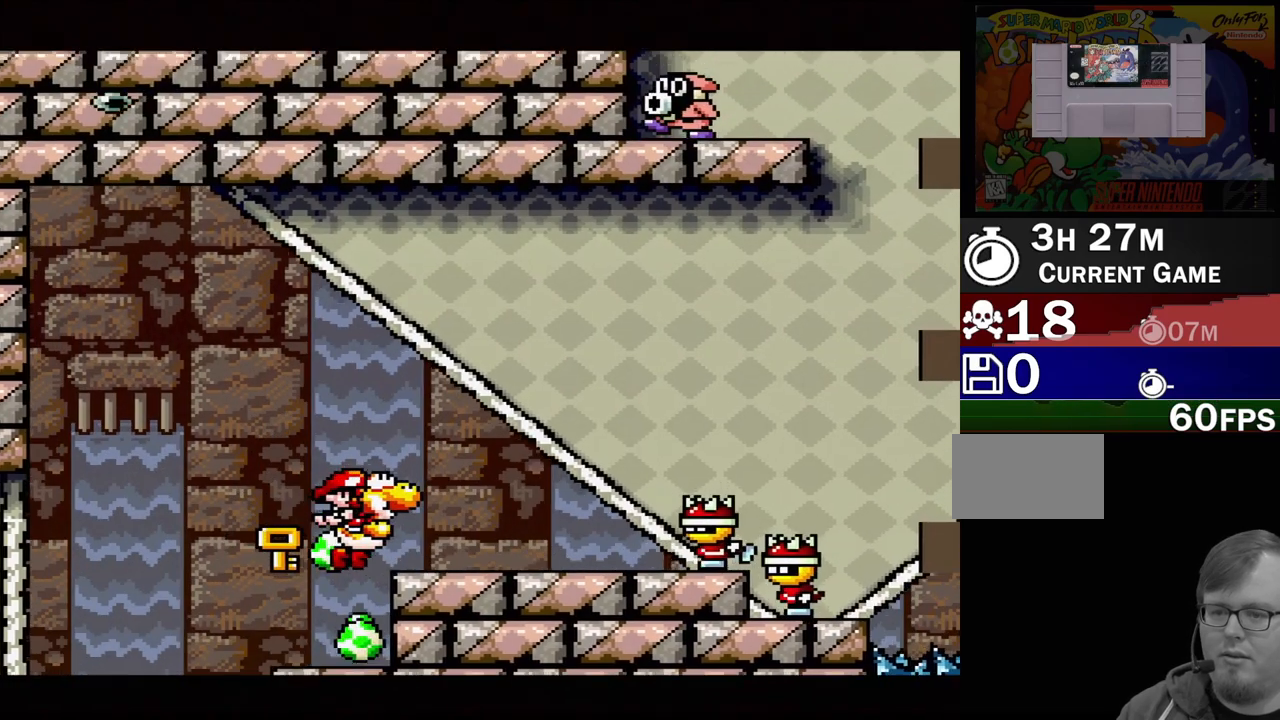
{"buttons": [], "events": [[183, "Y", "down"], [250, "DPAD_RIGHT", "up"], [367, "Y", "up"]]}
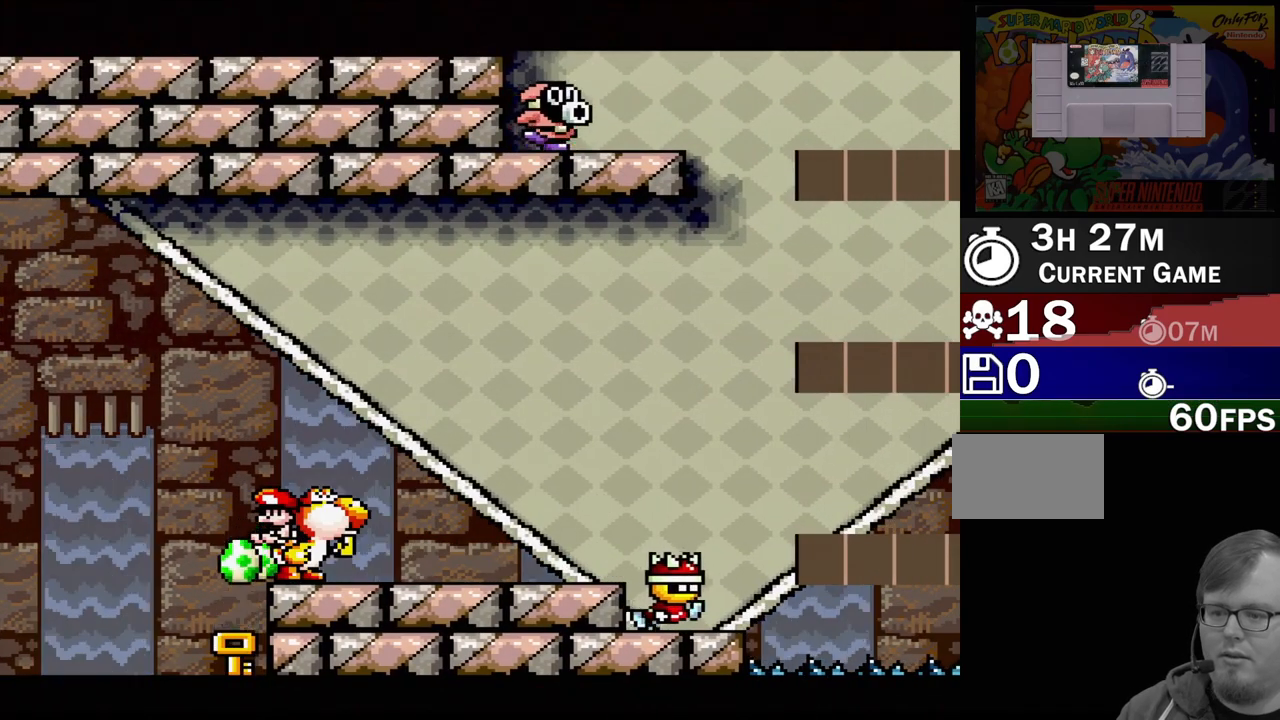
{"buttons": ["DPAD_RIGHT"], "events": [[17, "DPAD_DOWN", "down"], [167, "DPAD_DOWN", "up"], [317, "DPAD_RIGHT", "down"]]}
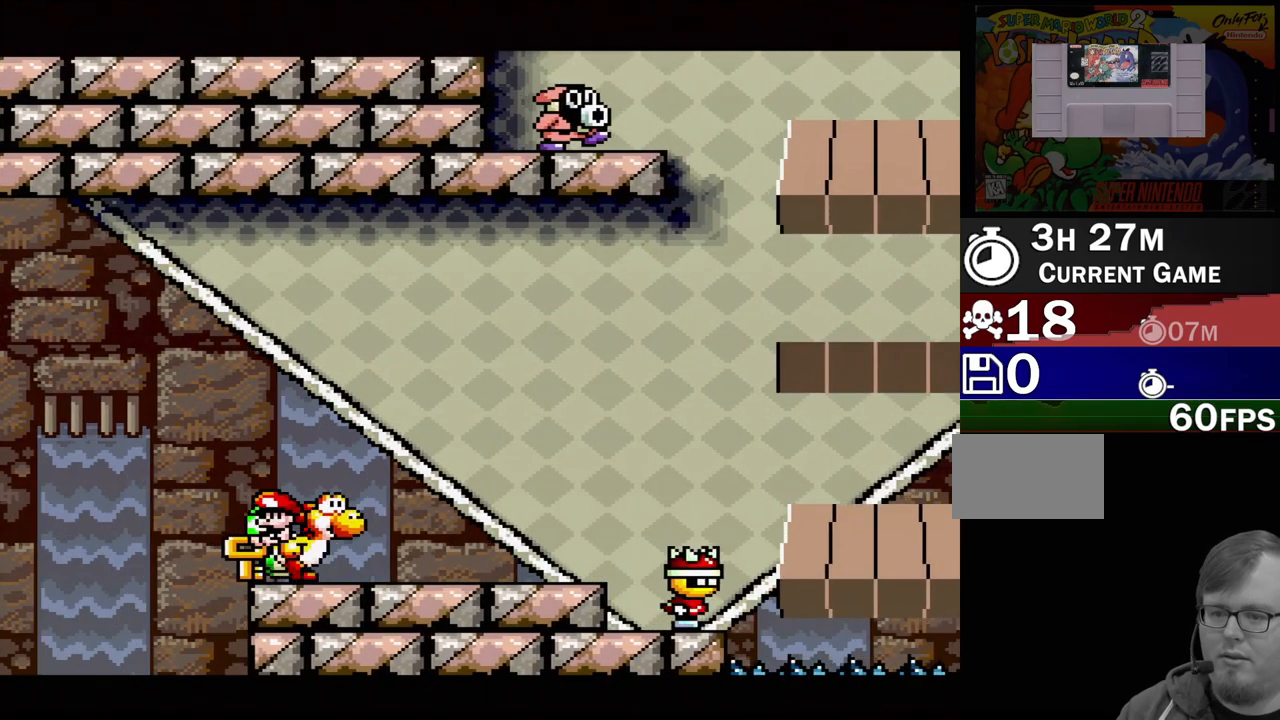
{"buttons": ["Y"], "events": [[300, "Y", "down"], [500, "DPAD_RIGHT", "up"]]}
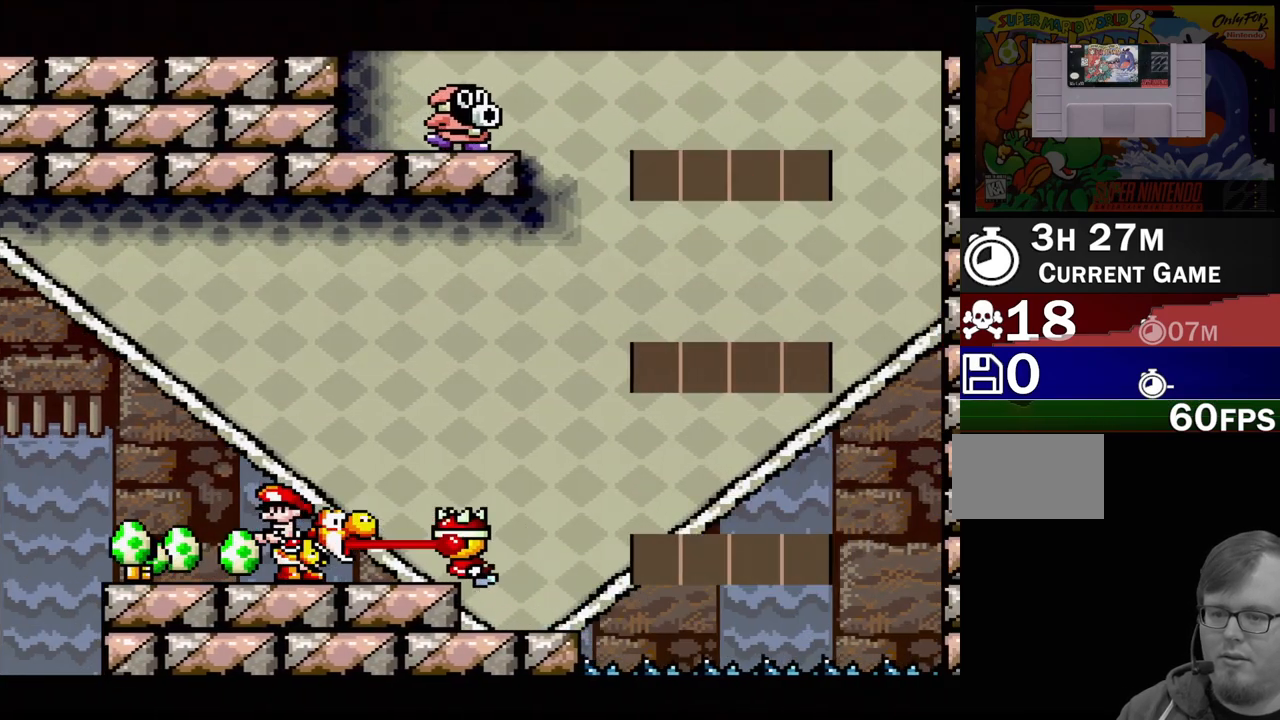
{"buttons": [], "events": [[17, "Y", "up"], [250, "DPAD_DOWN", "down"], [383, "DPAD_DOWN", "up"]]}
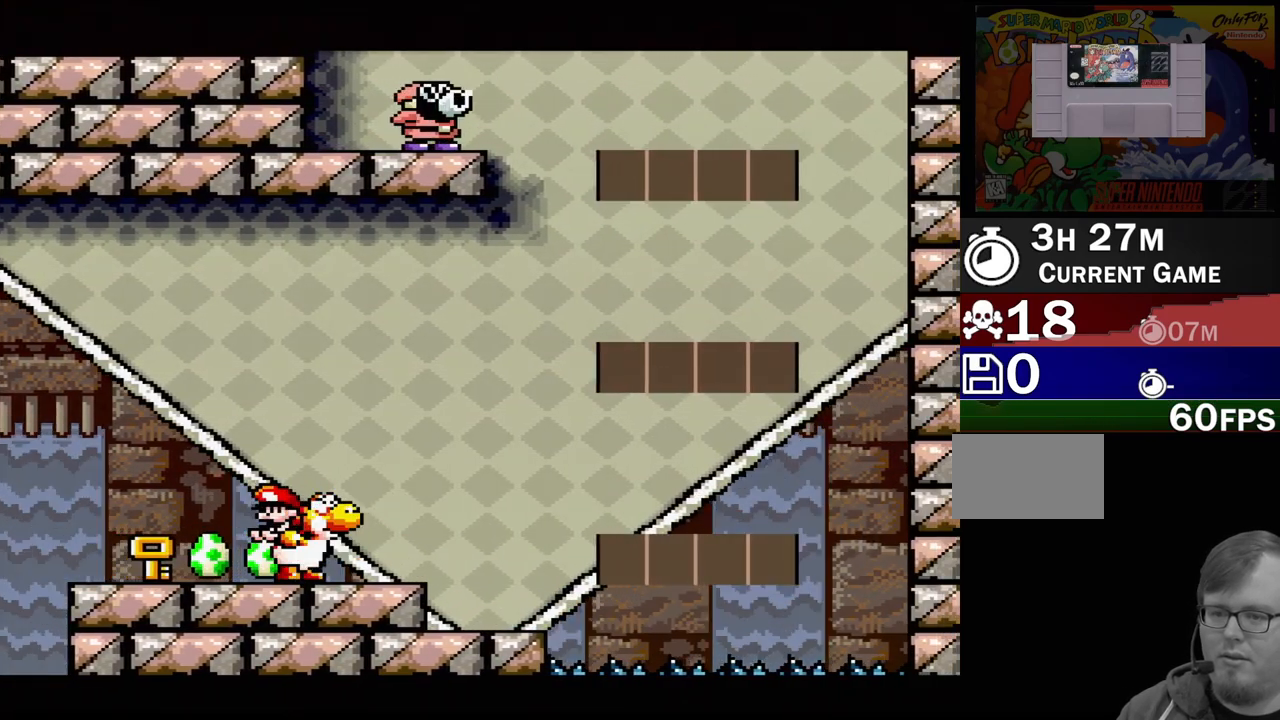
{"buttons": [], "events": [[17, "DPAD_RIGHT", "down"], [400, "DPAD_RIGHT", "up"]]}
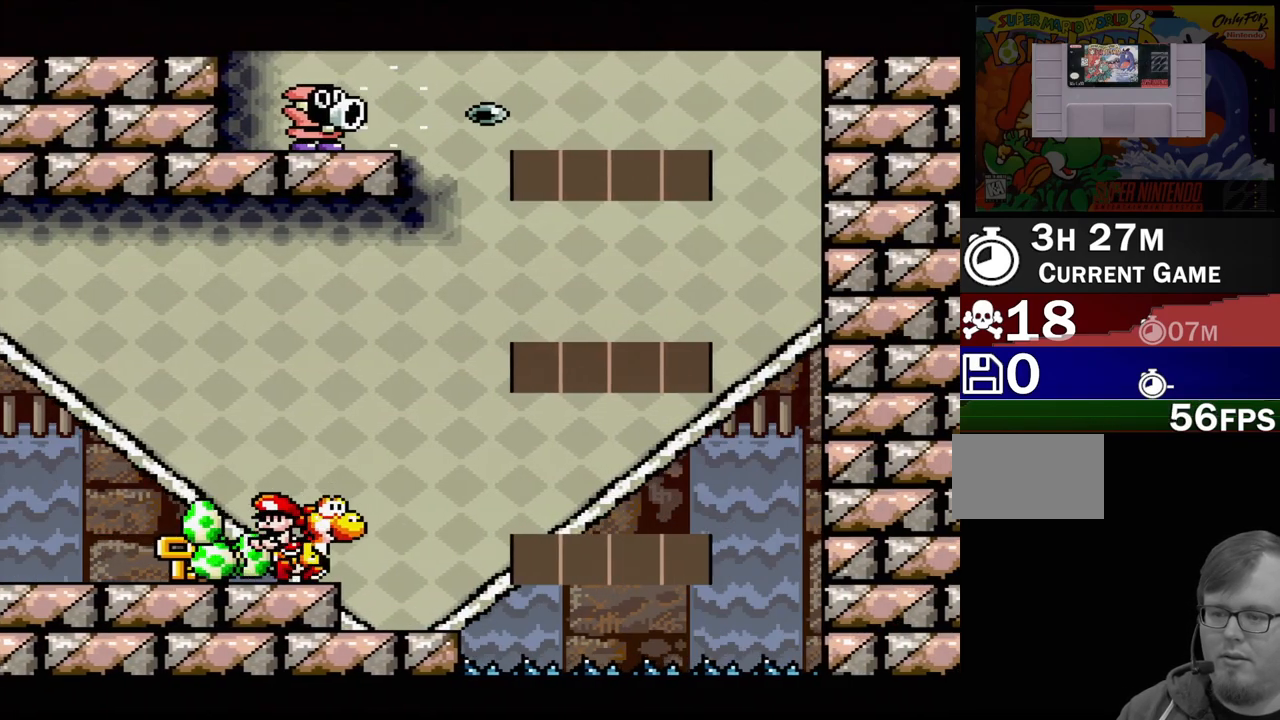
{"buttons": ["DPAD_RIGHT"], "events": [[183, "DPAD_RIGHT", "down"]]}
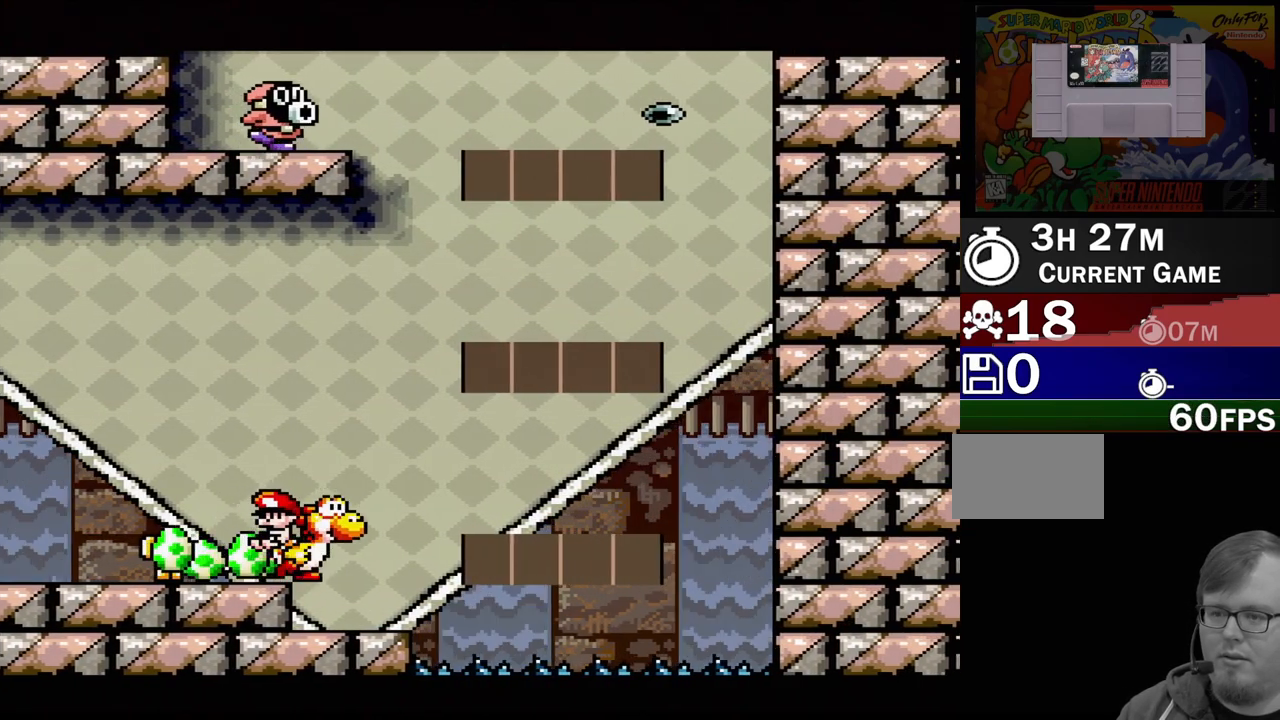
{"buttons": ["B", "DPAD_RIGHT"], "events": [[17, "DPAD_RIGHT", "up"], [333, "DPAD_RIGHT", "down"], [483, "B", "down"]]}
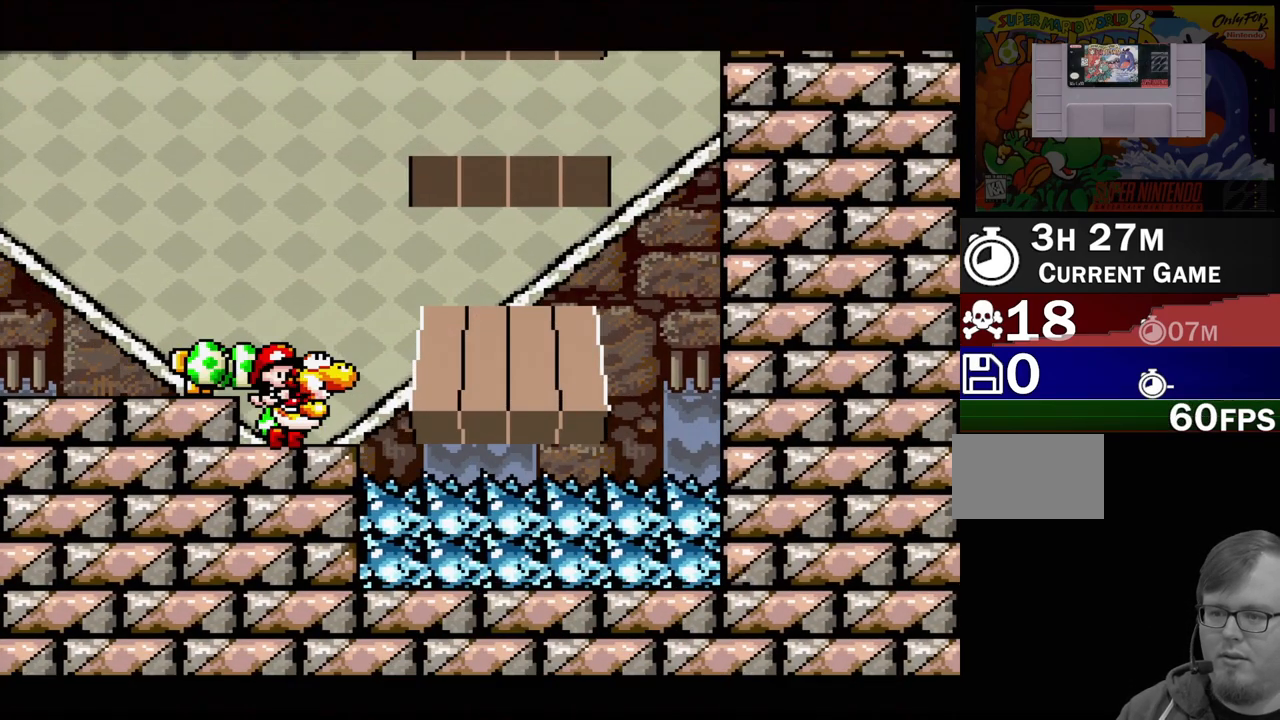
{"buttons": ["B"], "events": [[183, "DPAD_RIGHT", "up"]]}
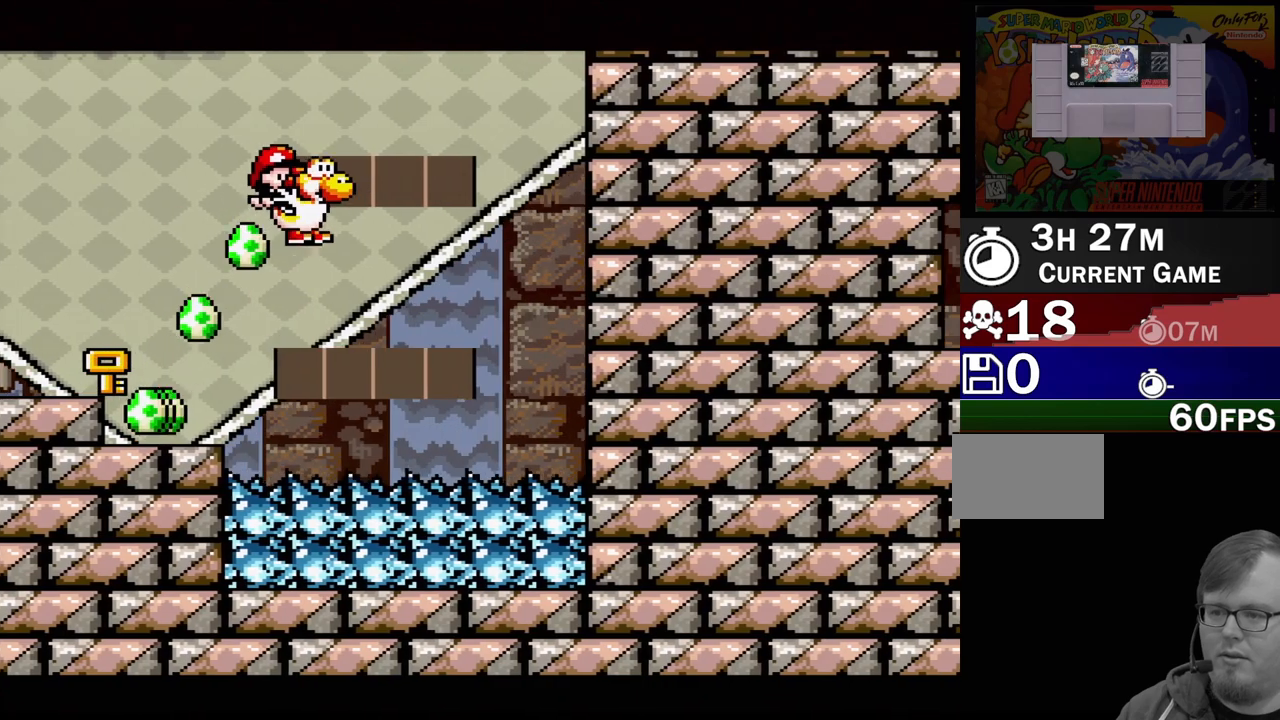
{"buttons": ["B"], "events": [[100, "B", "up"], [300, "B", "down"]]}
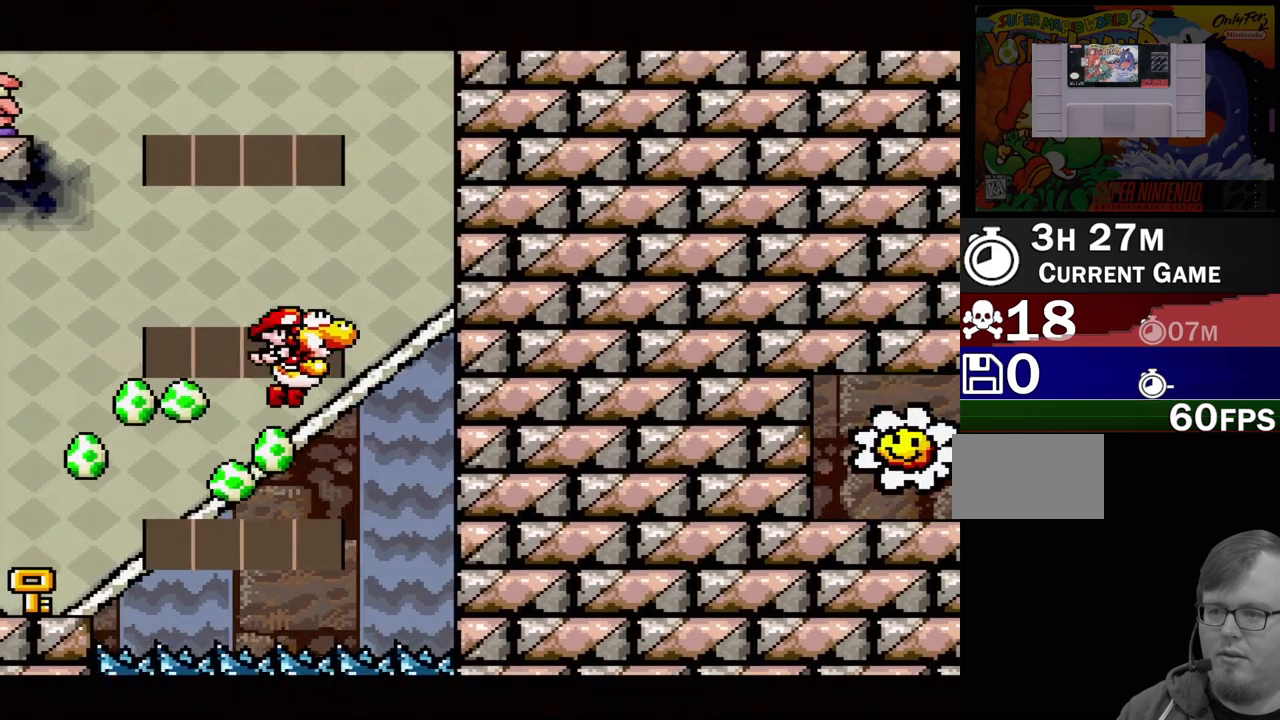
{"buttons": ["B"], "events": [[17, "DPAD_LEFT", "down"], [200, "DPAD_LEFT", "up"], [233, "B", "up"], [367, "B", "down"]]}
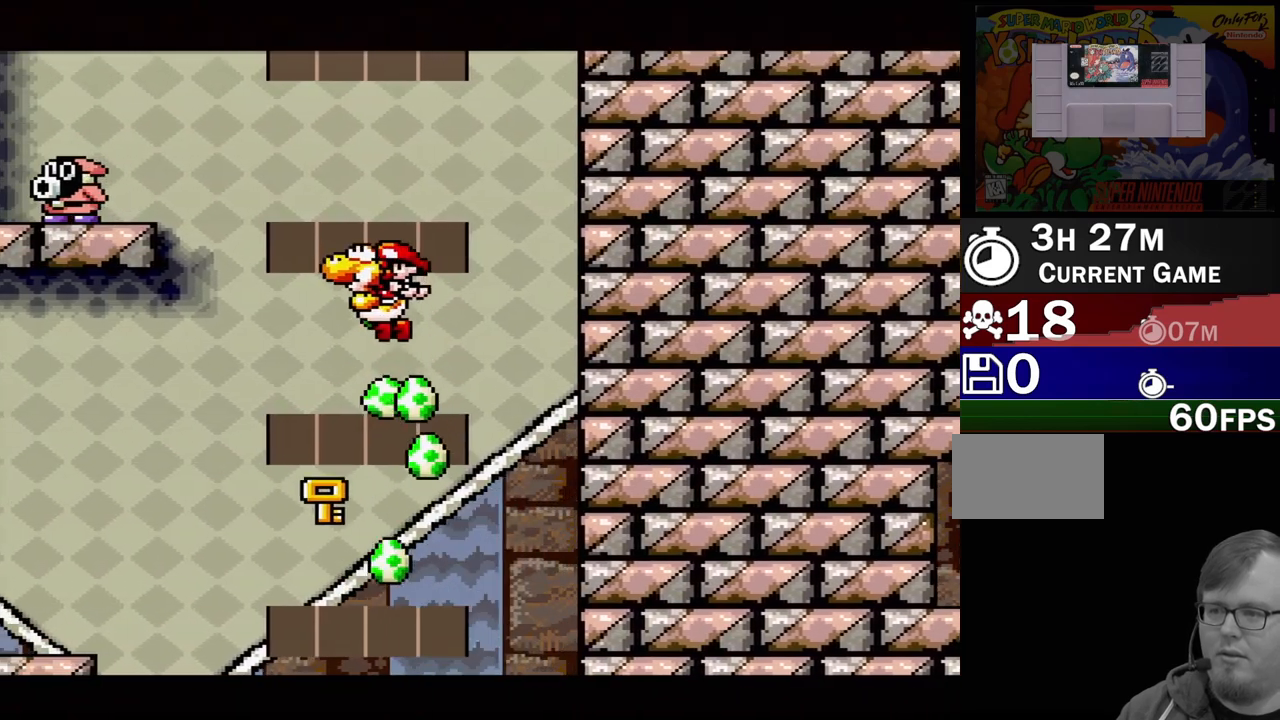
{"buttons": ["B"], "events": [[300, "B", "up"], [400, "B", "down"]]}
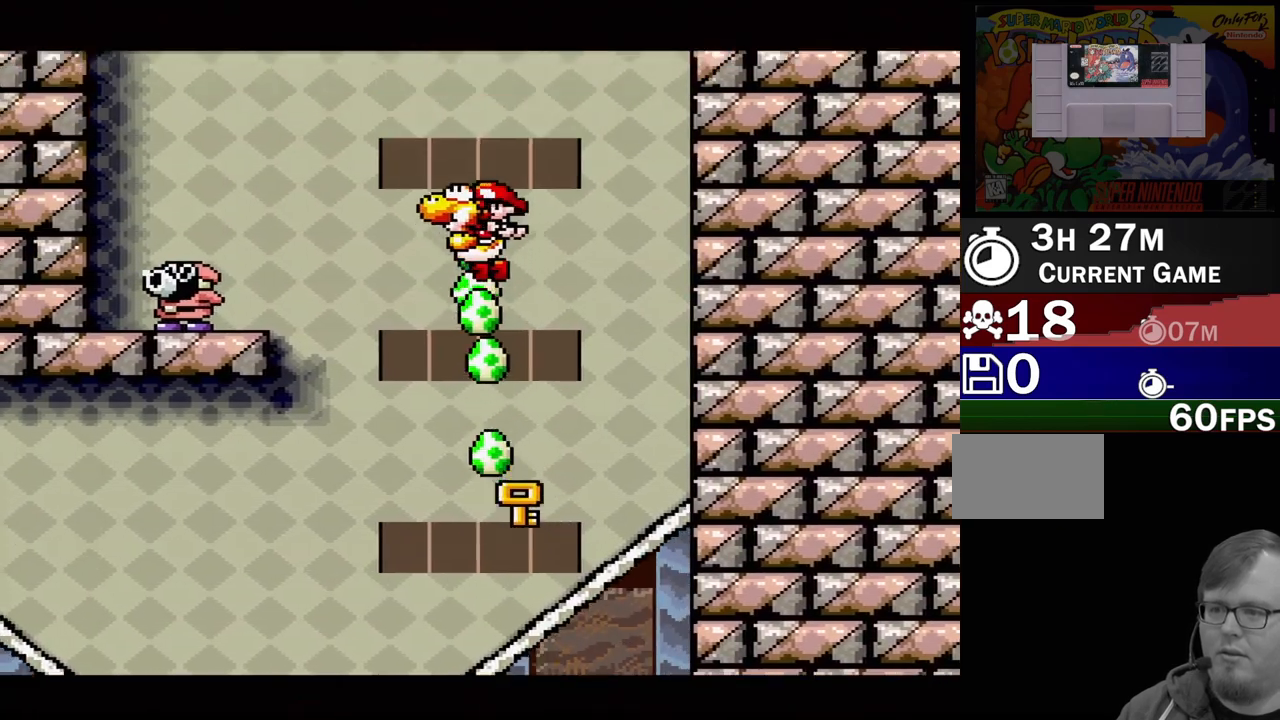
{"buttons": ["B"], "events": []}
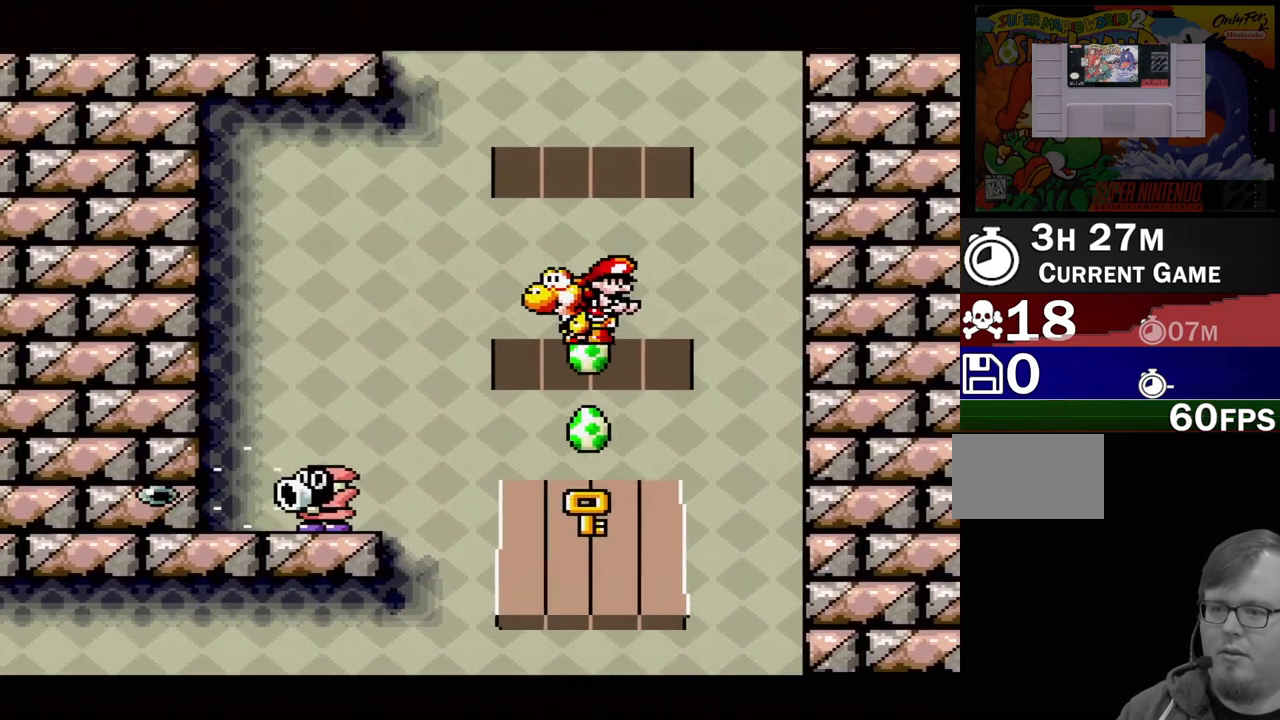
{"buttons": ["B"], "events": [[300, "B", "up"], [367, "B", "down"]]}